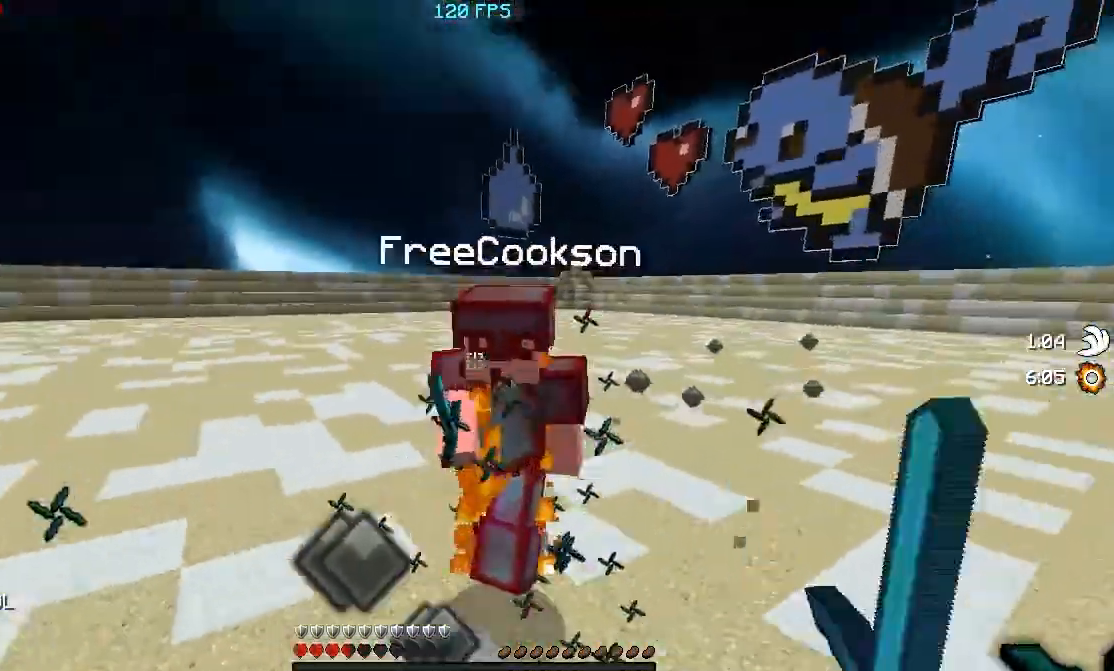
Gameplay with keyboard; each line is a JSON object with the keys held at the frame after it. "events" lists presses ("down") and releases ("up") of "a", "d", "s" and "w" between this image and that frame as [ms after this image, input, new state], when the widget could be followed in between. No other keys are recorded. Mouse input is not recorded.
{"keys": ["a", "w"], "events": [[67, "a", "down"], [117, "a", "up"], [167, "d", "down"], [467, "a", "down"], [467, "d", "up"]]}
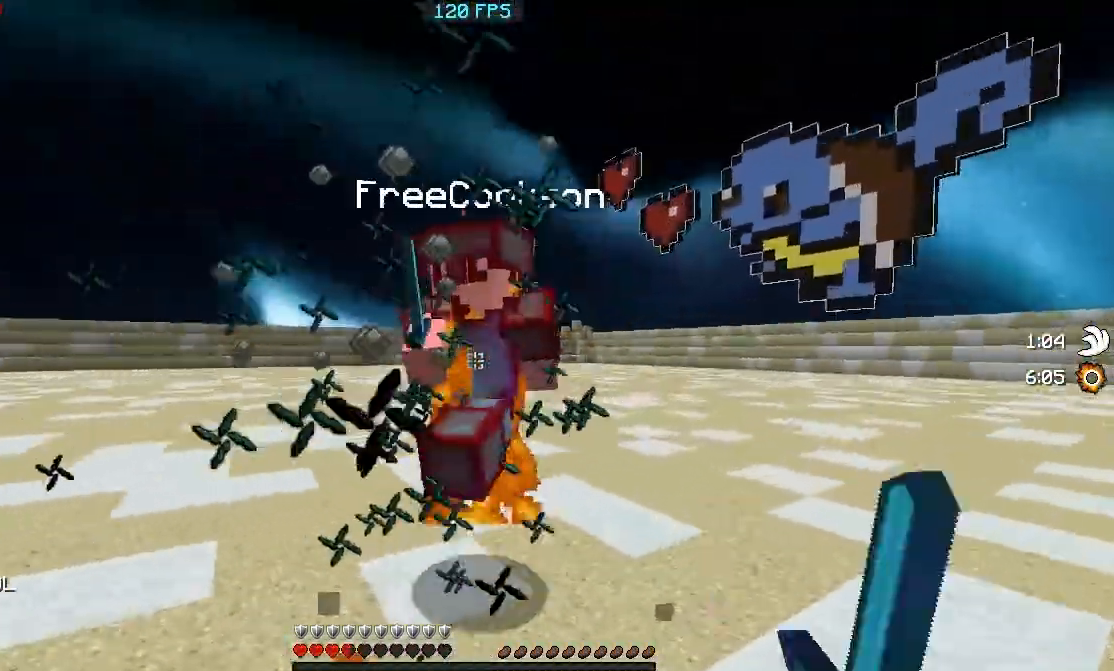
{"keys": ["d", "w"], "events": [[117, "a", "up"], [117, "d", "down"], [217, "w", "up"], [317, "a", "down"], [317, "d", "up"], [417, "w", "down"], [467, "a", "up"], [467, "d", "down"]]}
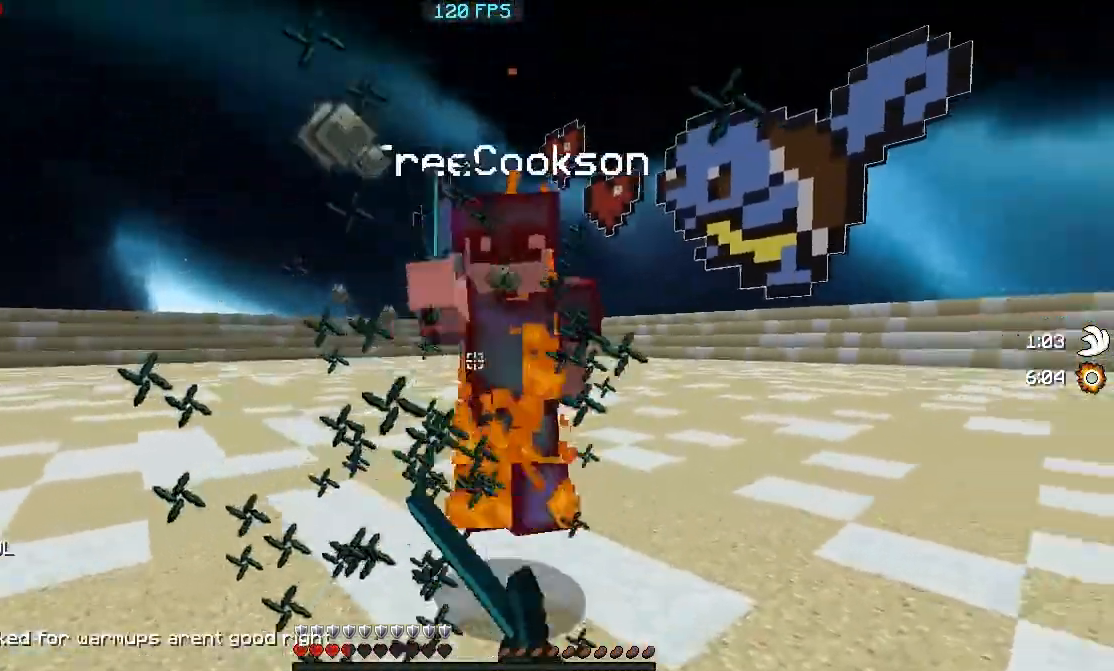
{"keys": ["w"], "events": [[117, "a", "down"], [117, "d", "up"], [117, "w", "up"], [267, "w", "down"], [317, "a", "up"], [317, "d", "down"], [367, "w", "up"], [417, "a", "down"], [417, "d", "up"], [467, "a", "up"], [467, "w", "down"]]}
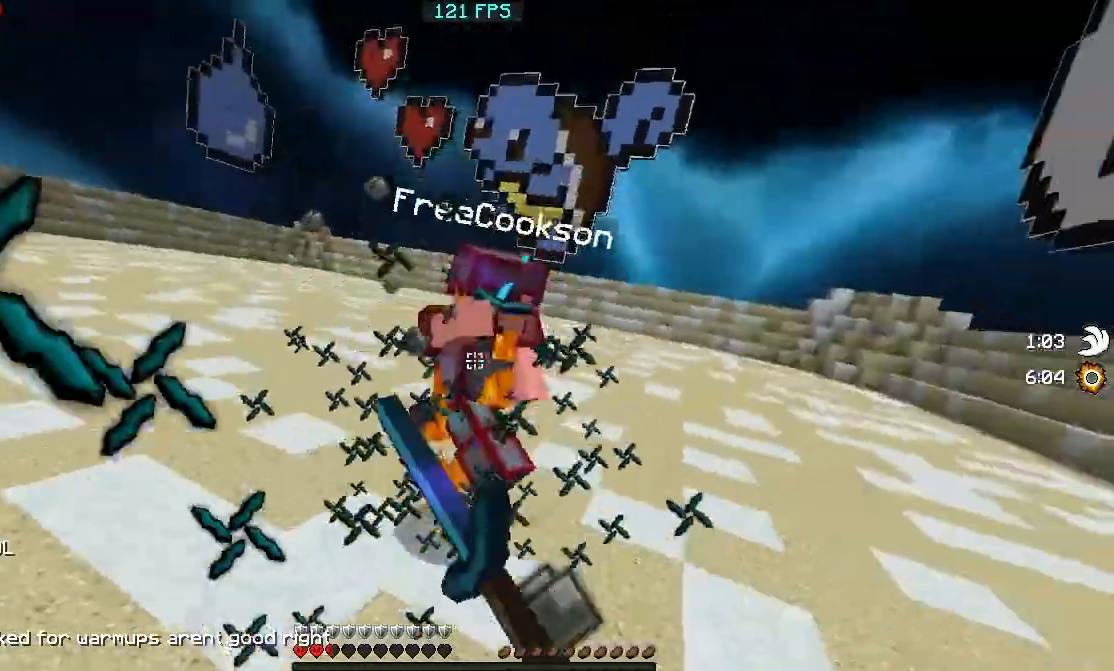
{"keys": ["w"], "events": [[117, "a", "down"], [167, "d", "down"], [267, "a", "up"], [317, "d", "up"]]}
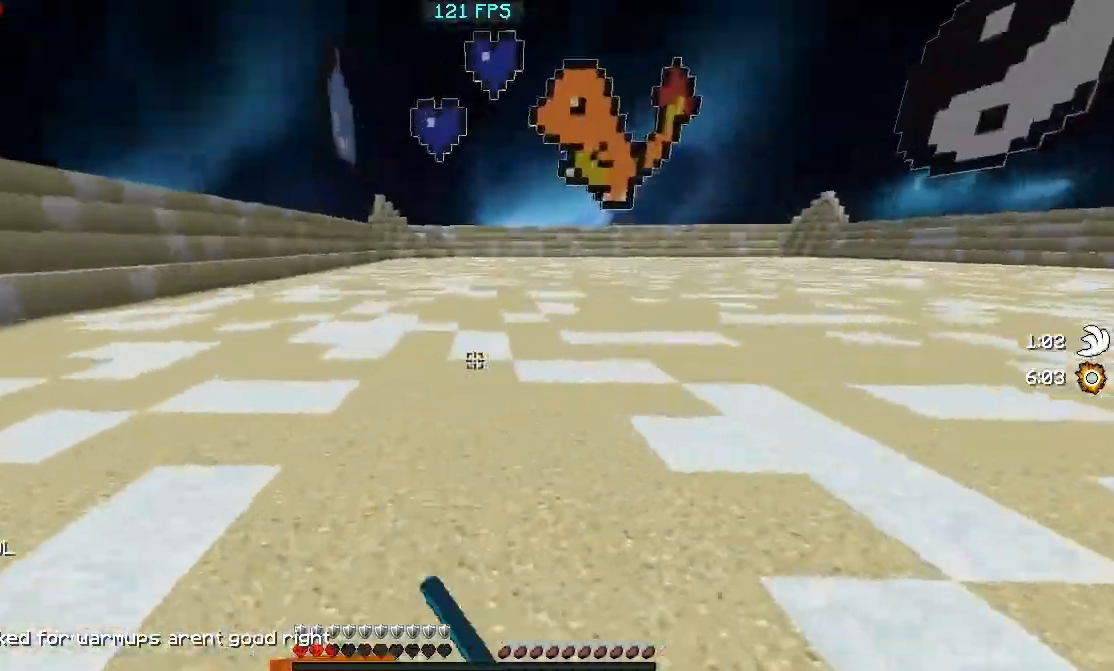
{"keys": ["w"], "events": []}
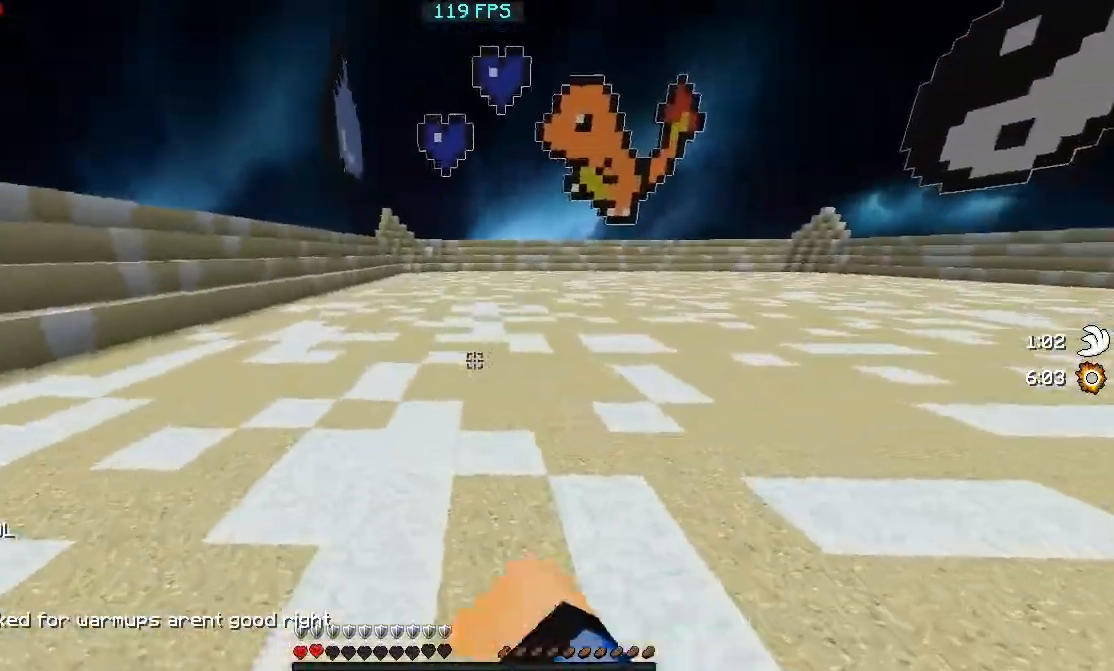
{"keys": ["w"], "events": []}
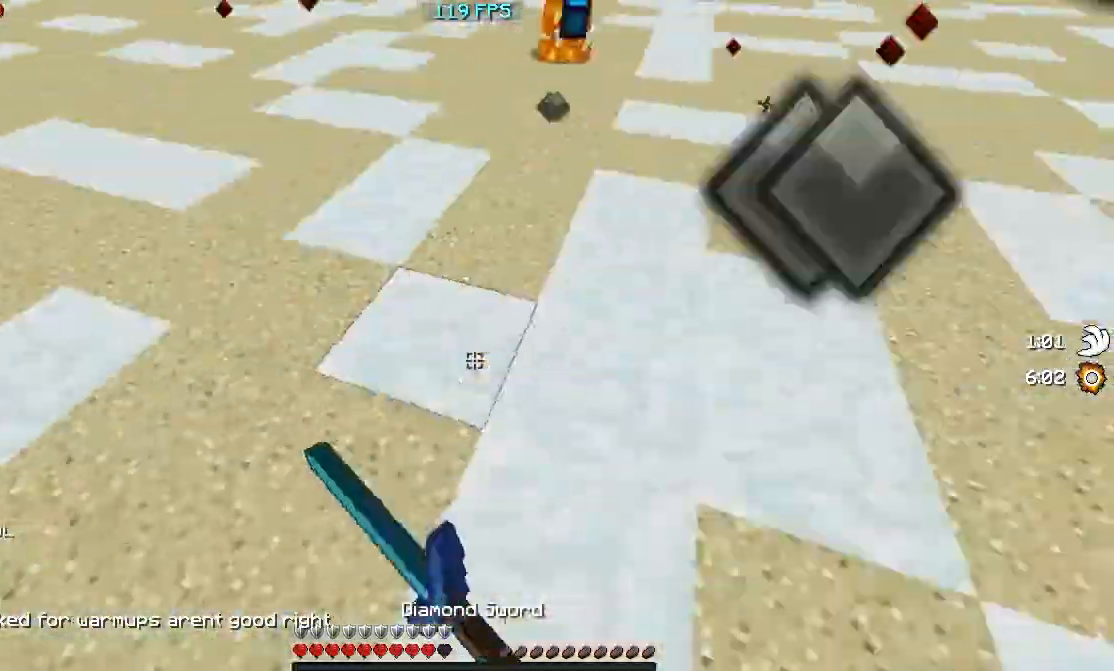
{"keys": ["d", "w"], "events": [[267, "a", "down"], [417, "a", "up"], [467, "d", "down"]]}
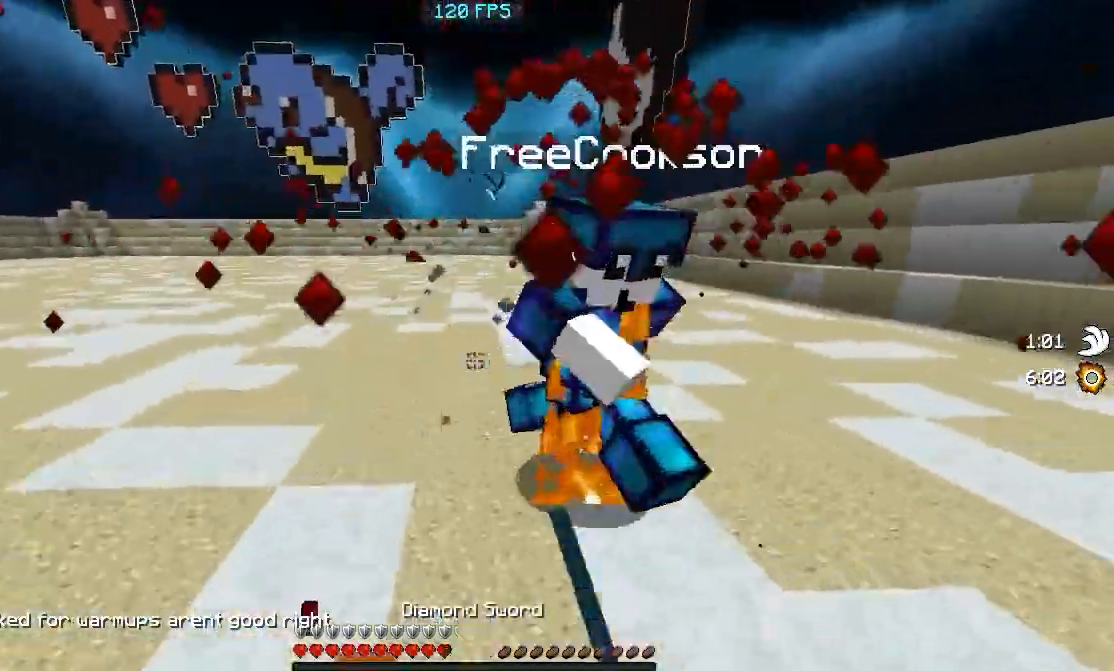
{"keys": ["d", "w"], "events": []}
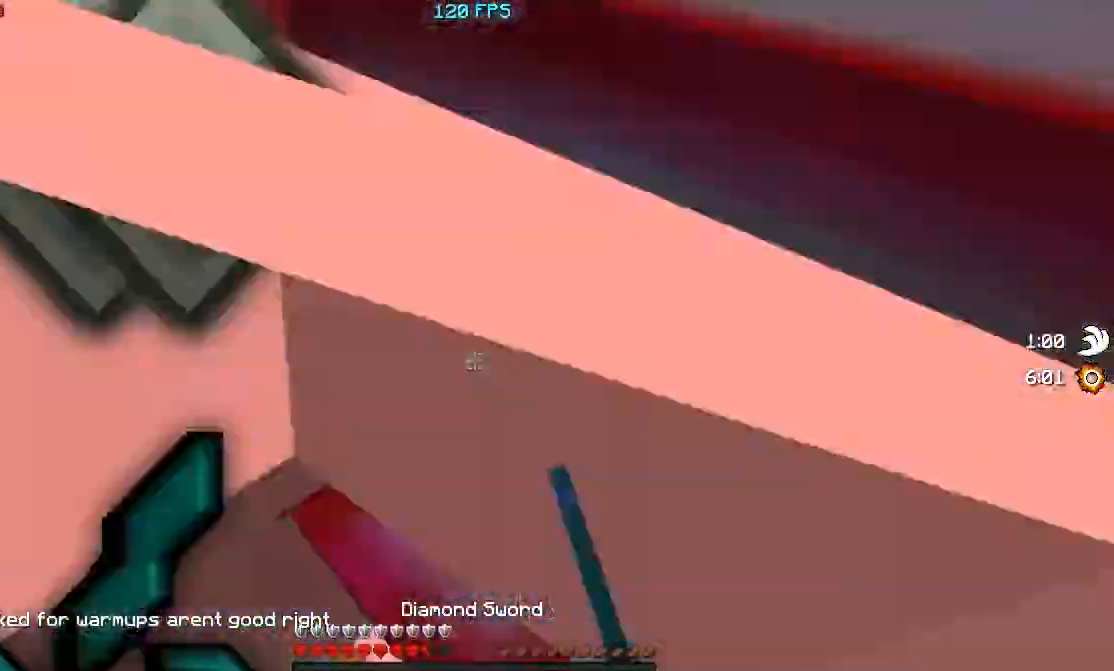
{"keys": ["d", "w"], "events": [[67, "w", "up"], [100, "w", "down"]]}
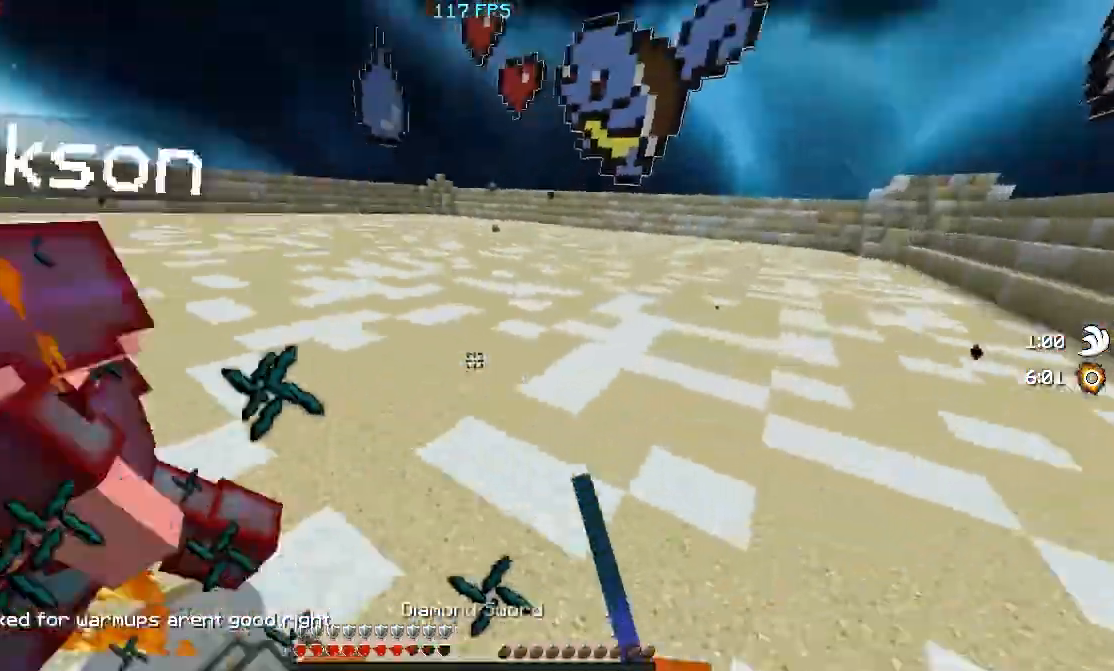
{"keys": ["d", "w"], "events": []}
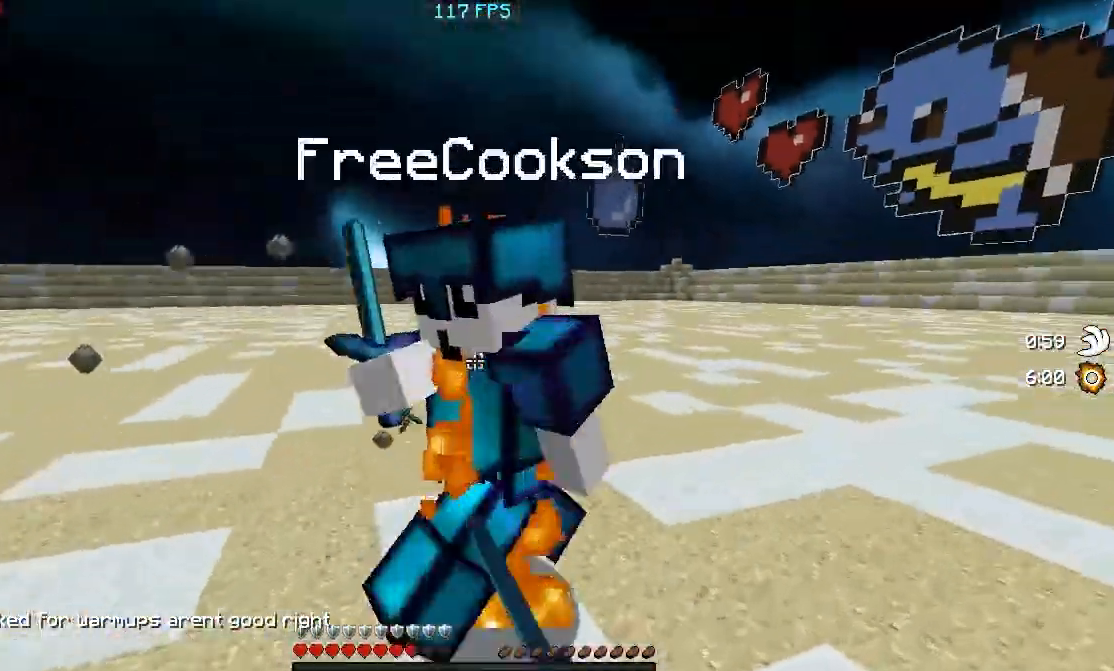
{"keys": ["d"], "events": [[467, "w", "up"]]}
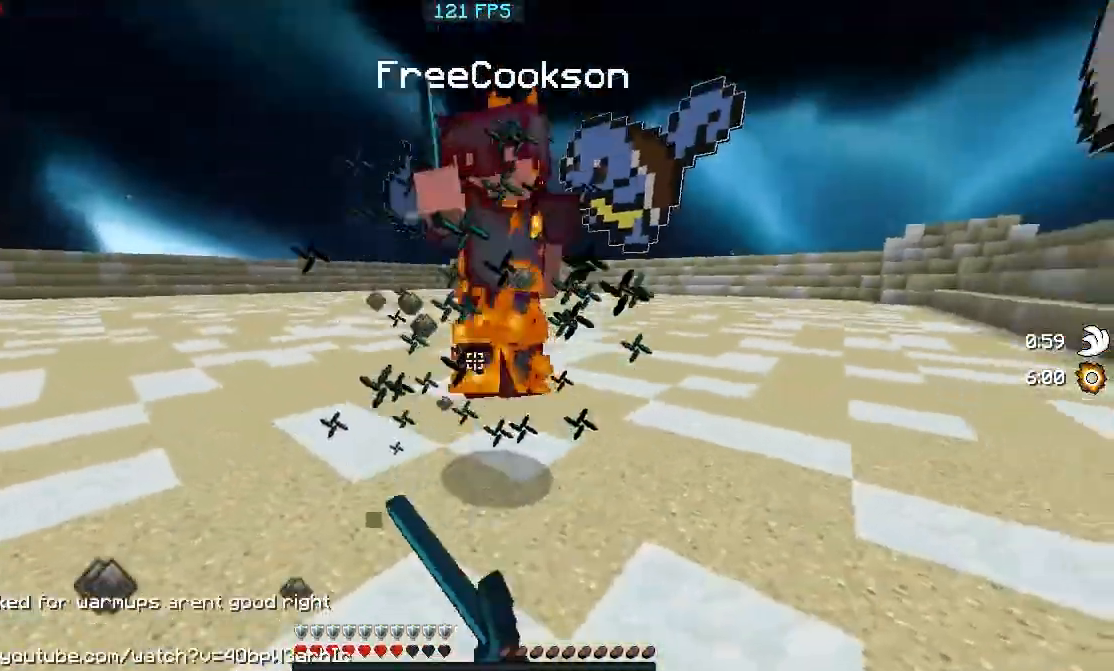
{"keys": ["d", "w"], "events": [[117, "w", "down"], [317, "a", "down"], [317, "d", "up"], [467, "a", "up"], [467, "d", "down"]]}
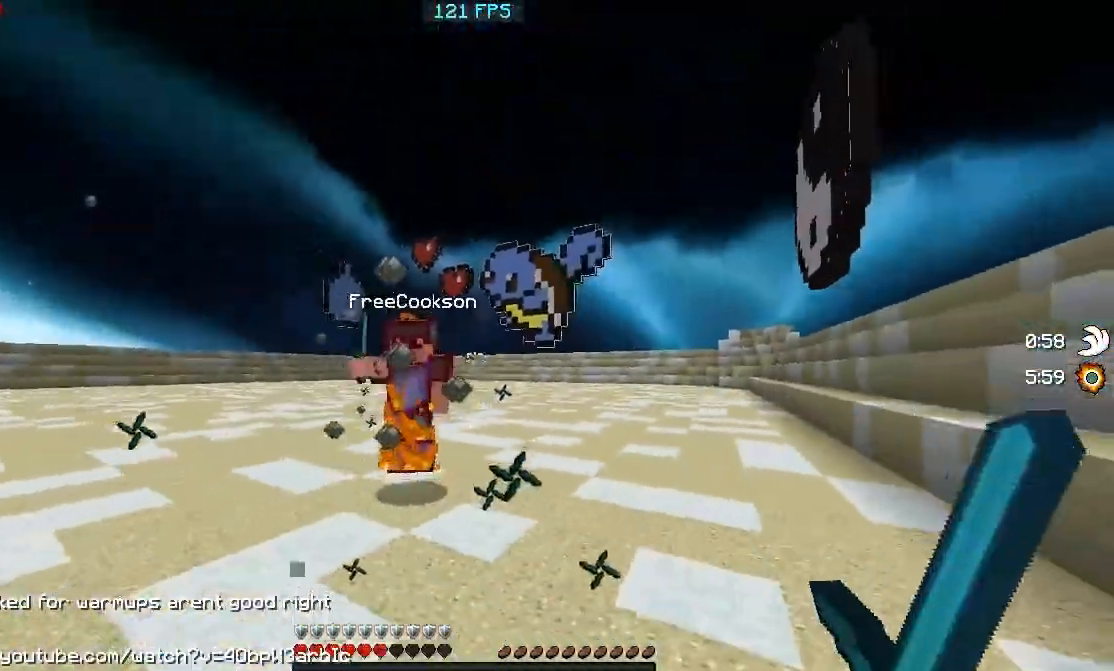
{"keys": ["w"], "events": [[17, "d", "up"]]}
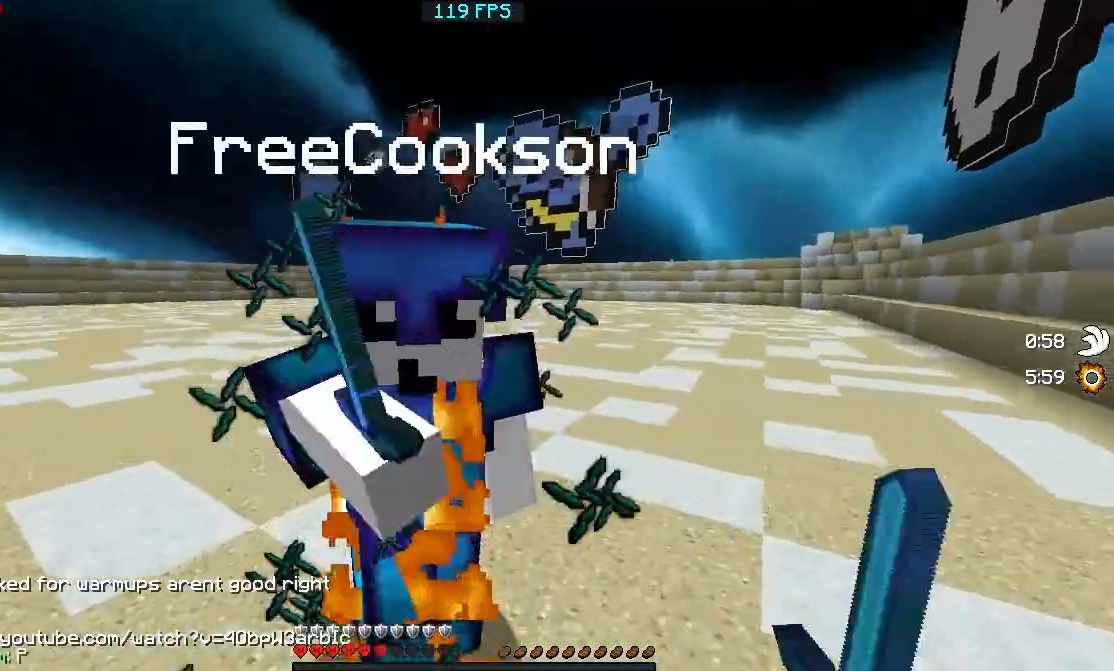
{"keys": ["d", "w"], "events": [[17, "d", "down"], [217, "d", "up"], [367, "d", "down"]]}
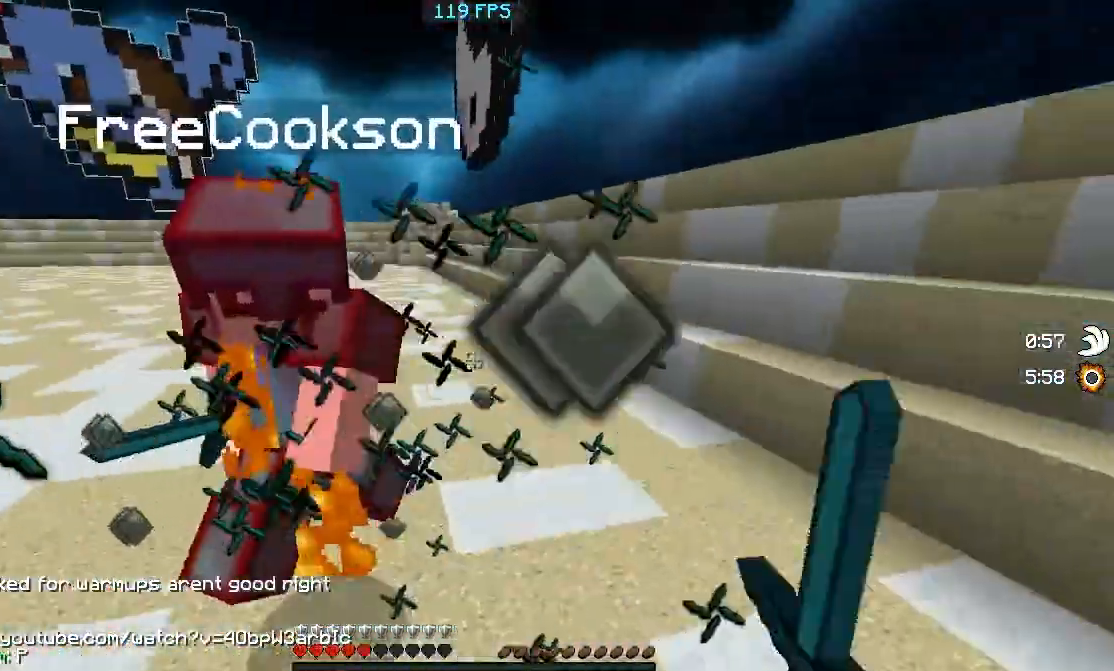
{"keys": ["d", "w"], "events": []}
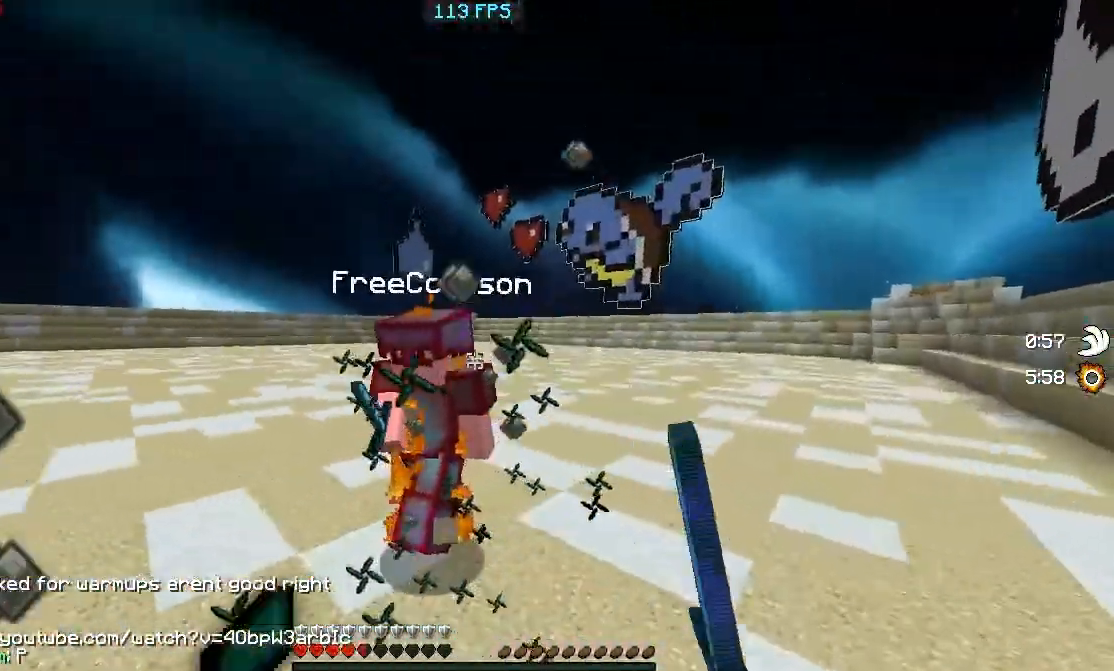
{"keys": ["a", "w"], "events": [[17, "a", "down"], [17, "d", "up"]]}
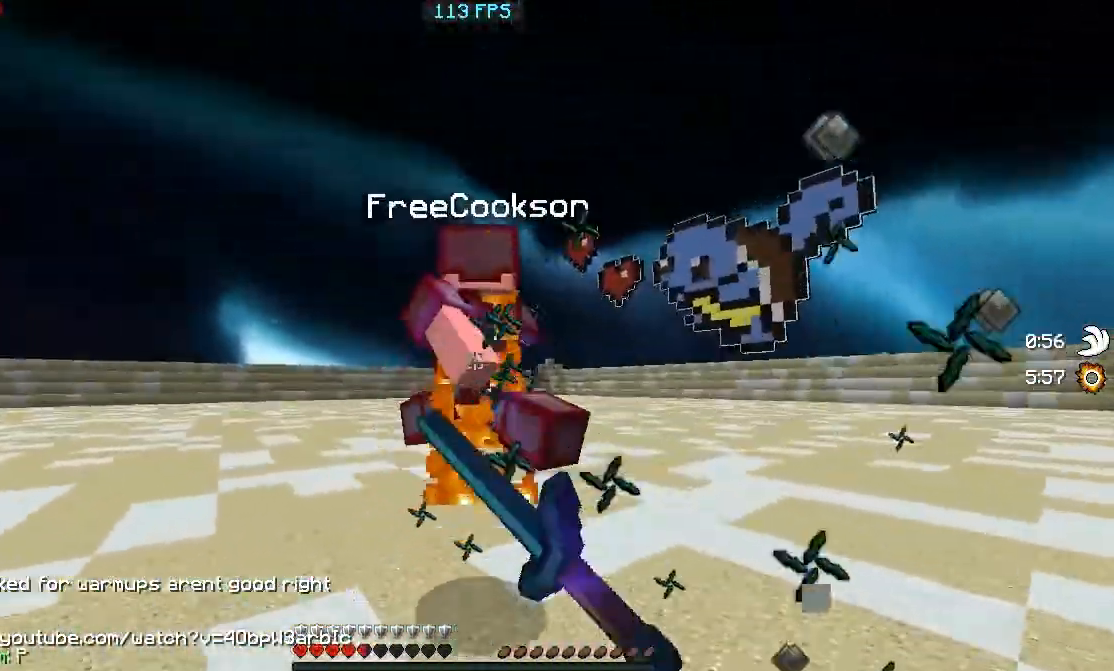
{"keys": ["d", "w"], "events": [[117, "a", "up"], [117, "d", "down"], [267, "w", "up"], [317, "w", "down"], [367, "d", "up"], [417, "d", "down"]]}
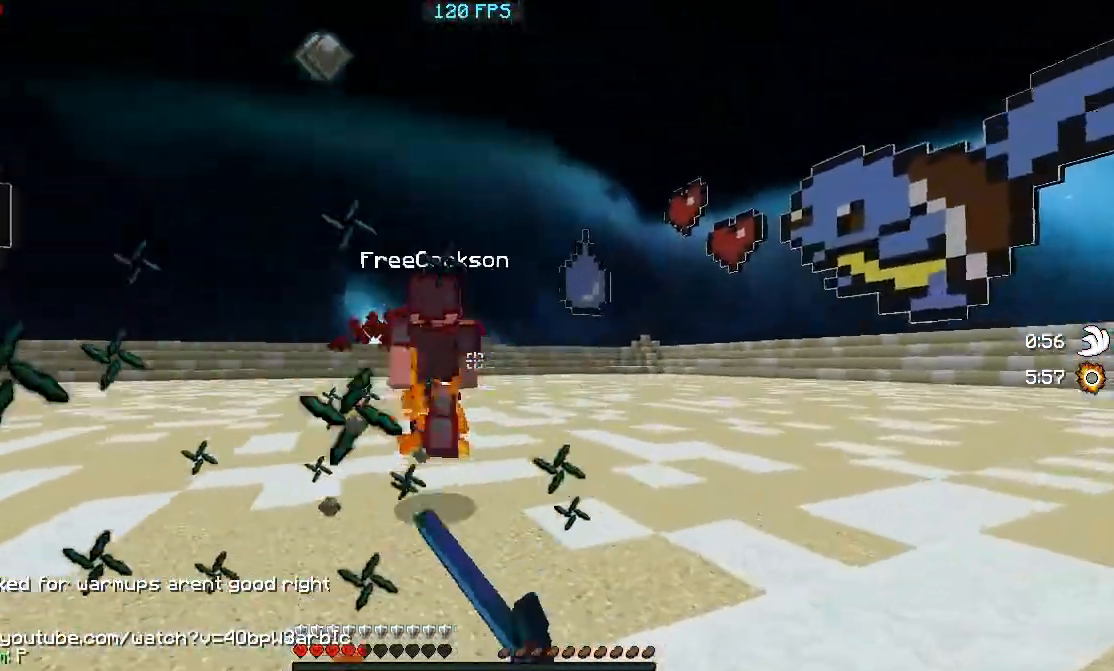
{"keys": ["w"], "events": [[67, "d", "up"]]}
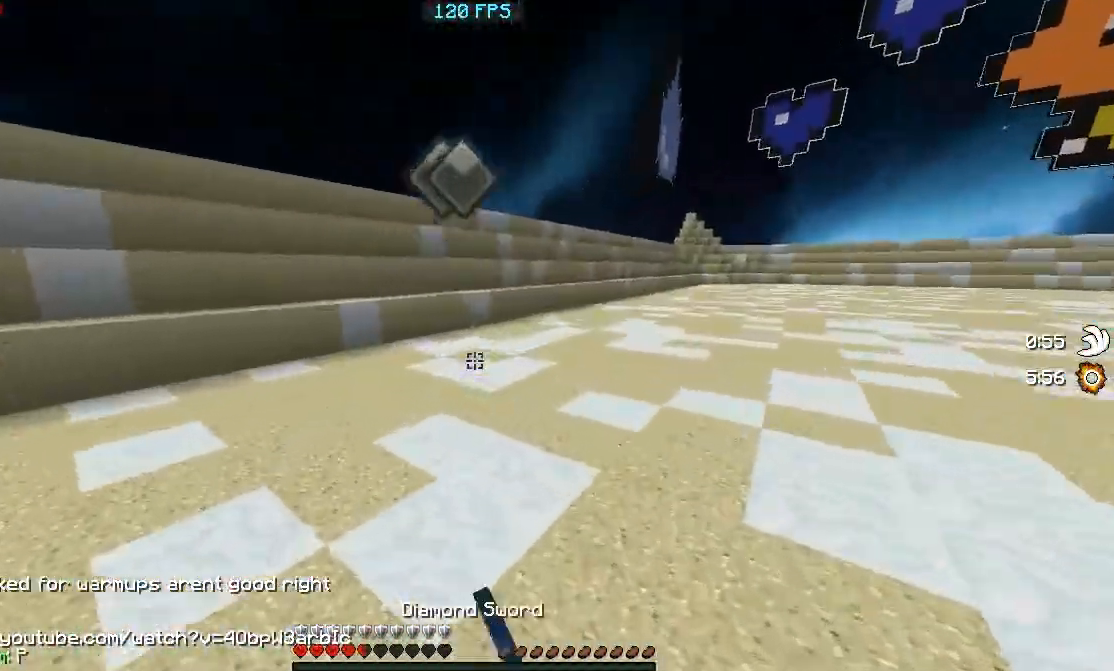
{"keys": ["w"], "events": []}
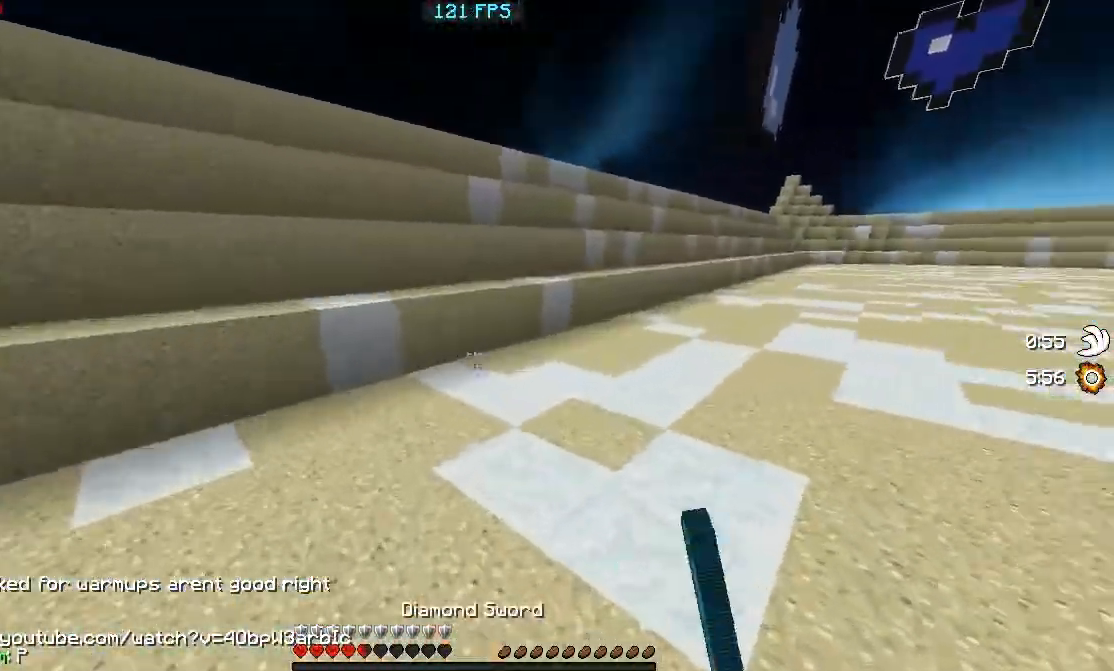
{"keys": ["a", "w"], "events": [[317, "a", "down"]]}
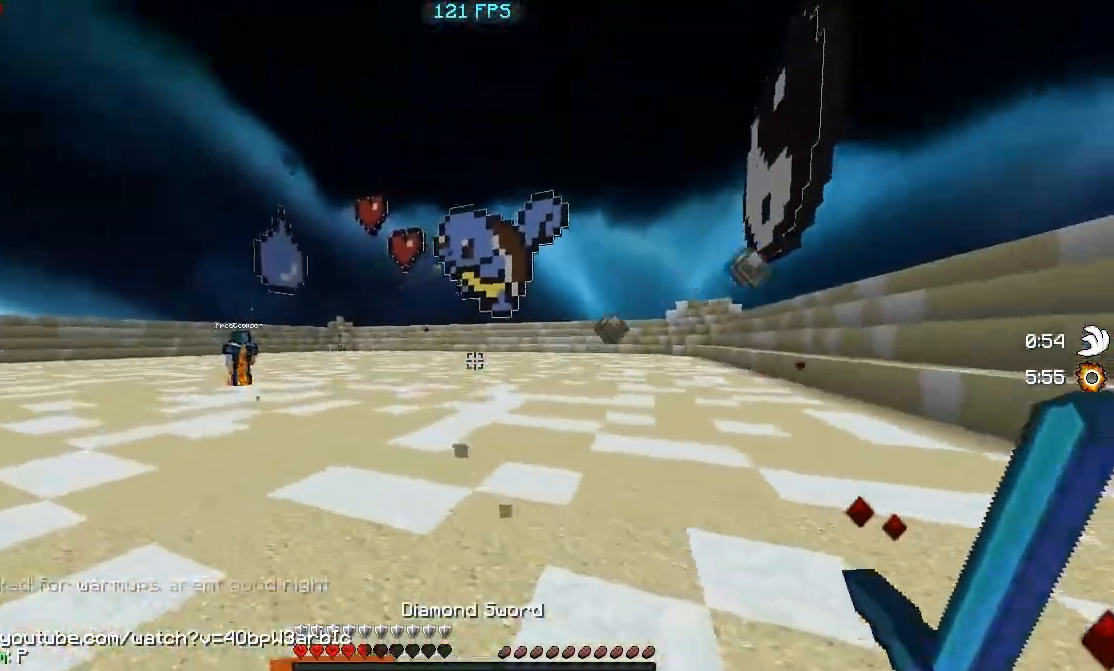
{"keys": ["s"], "events": [[267, "w", "up"], [317, "a", "up"], [317, "s", "down"]]}
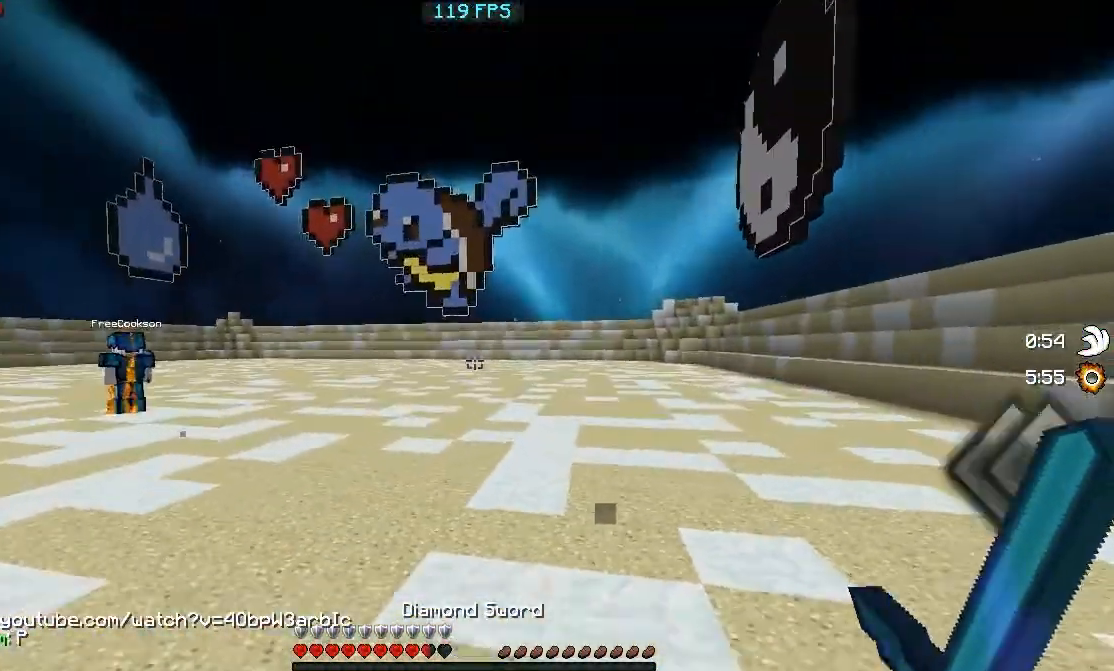
{"keys": ["s"], "events": []}